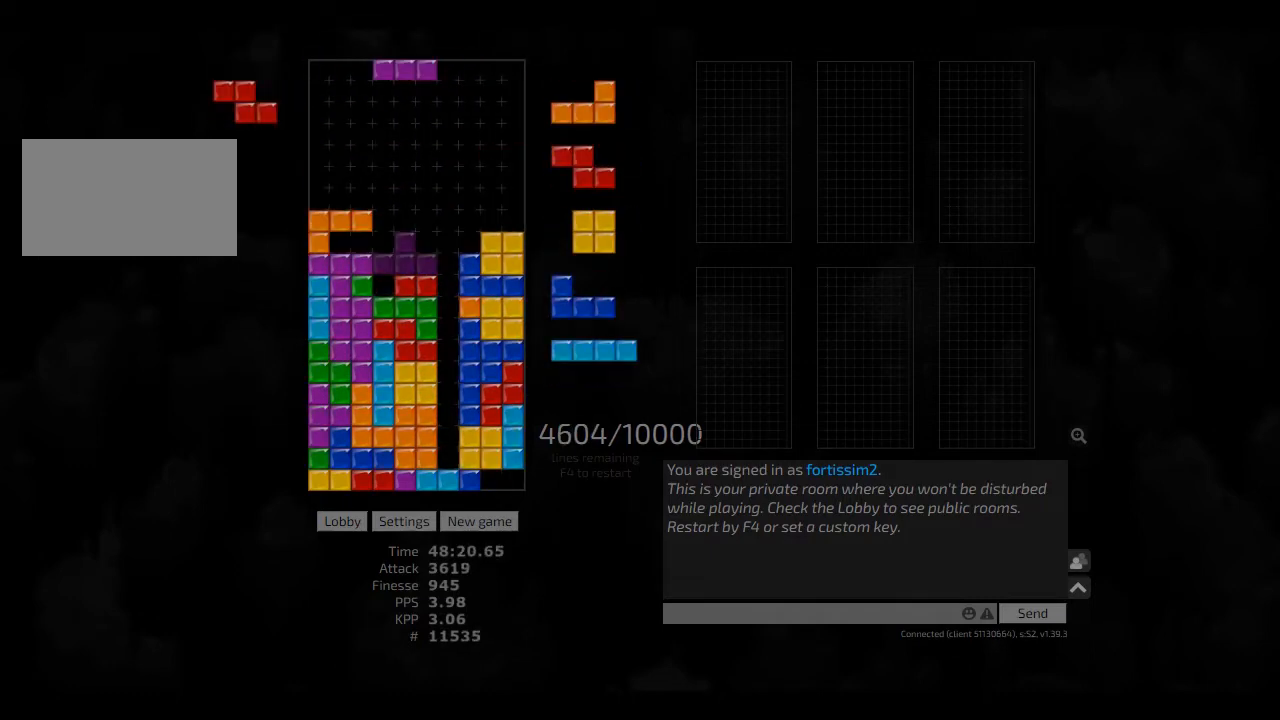
Gameplay with keyboard; each line is a JSON object with the keys held at the frame after it. "events" lists presses ("down") and releases ("up") of "ccw", "cw", "hd", "hl", "left", "new", "right", "rst" and "sd" between this image and that frame as [ms after this image, input, new state], when the widget could be followed in between. No other keys are recorded. Mouse input is not recorded. Key names are as the overlay labels them; some are game actions (e.g. jump) rather than physical keys. Not read: other_keys.
{"keys": ["cw", "sd"], "events": [[41, "hl", "down"], [83, "ccw", "down"], [83, "hd", "up"], [166, "hl", "up"], [208, "ccw", "up"], [291, "ccw", "down"], [291, "hd", "down"], [291, "left", "down"], [333, "ccw", "up"], [333, "hd", "up"], [333, "left", "up"], [416, "sd", "down"], [500, "cw", "down"]]}
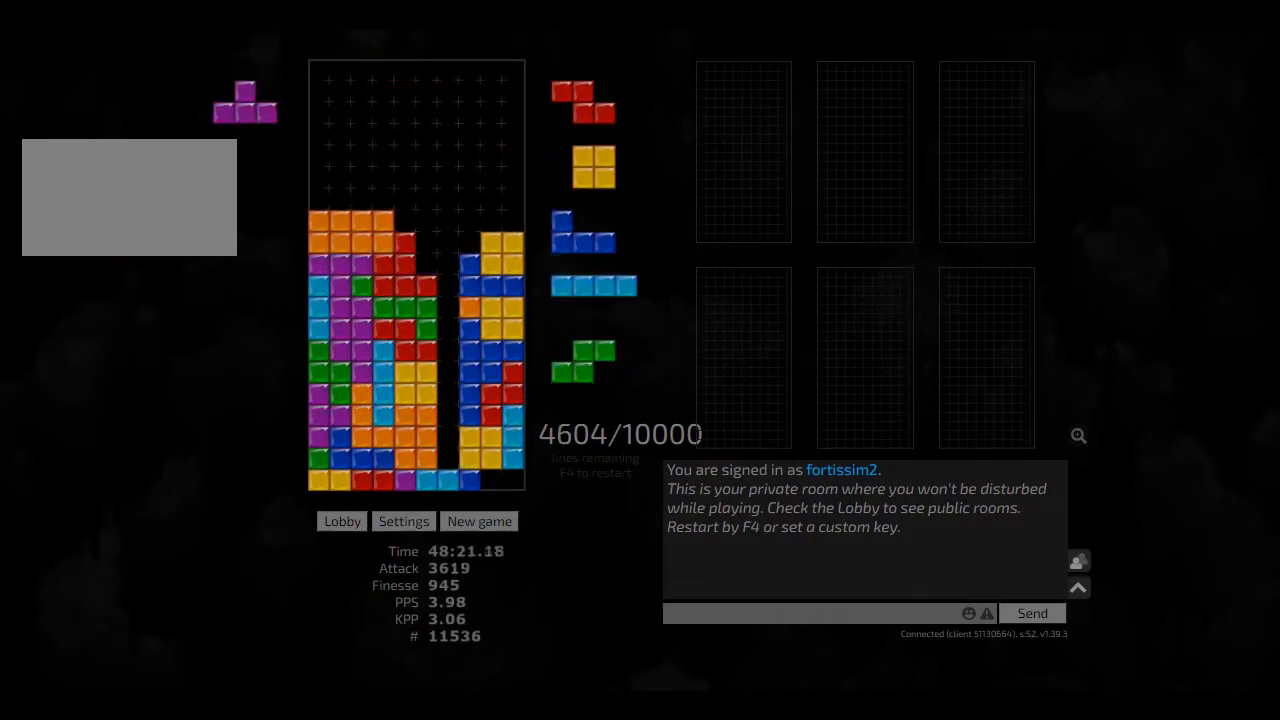
{"keys": [], "events": [[41, "cw", "up"], [41, "sd", "up"], [125, "hd", "down"], [208, "cw", "down"], [208, "hd", "up"], [208, "right", "down"], [250, "cw", "up"], [250, "right", "up"], [458, "hd", "down"], [458, "right", "down"], [500, "hd", "up"], [500, "right", "up"]]}
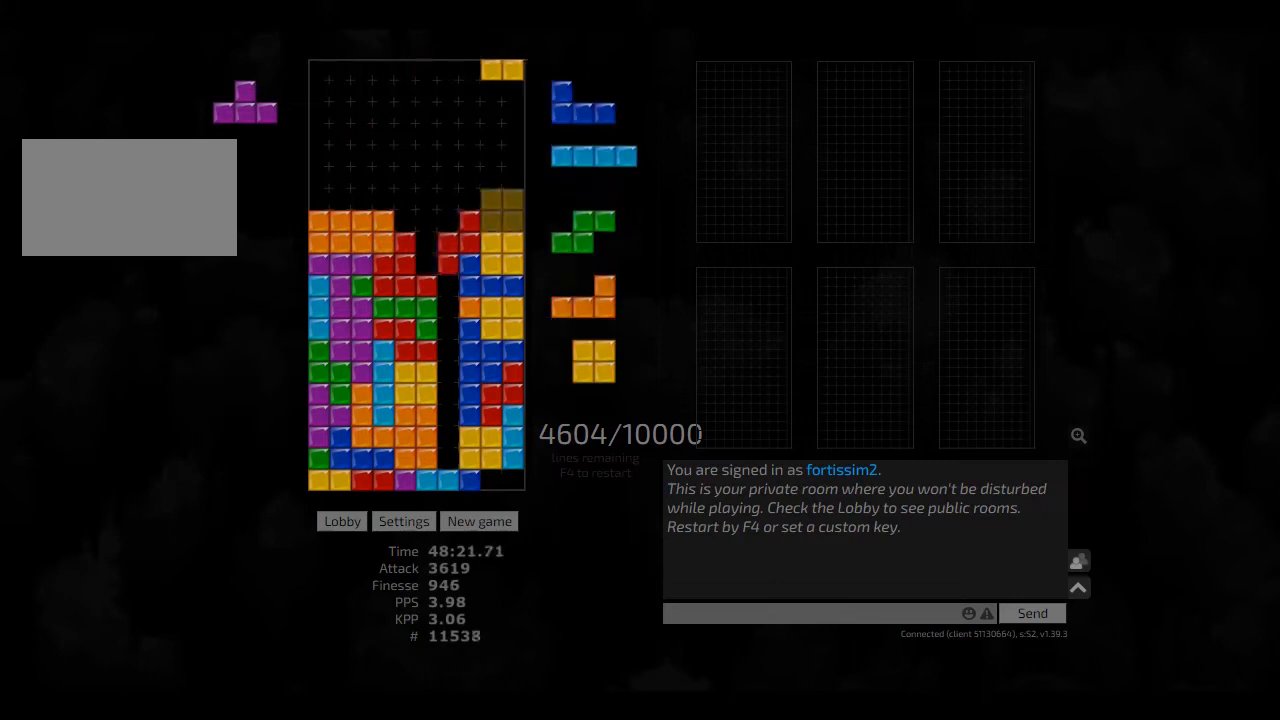
{"keys": ["left"], "events": [[125, "cw", "down"], [125, "right", "down"], [208, "cw", "up"], [208, "right", "up"], [250, "hd", "down"], [250, "hl", "down"], [333, "hl", "up"], [375, "hd", "up"], [416, "hd", "down"], [500, "hd", "up"], [500, "left", "down"]]}
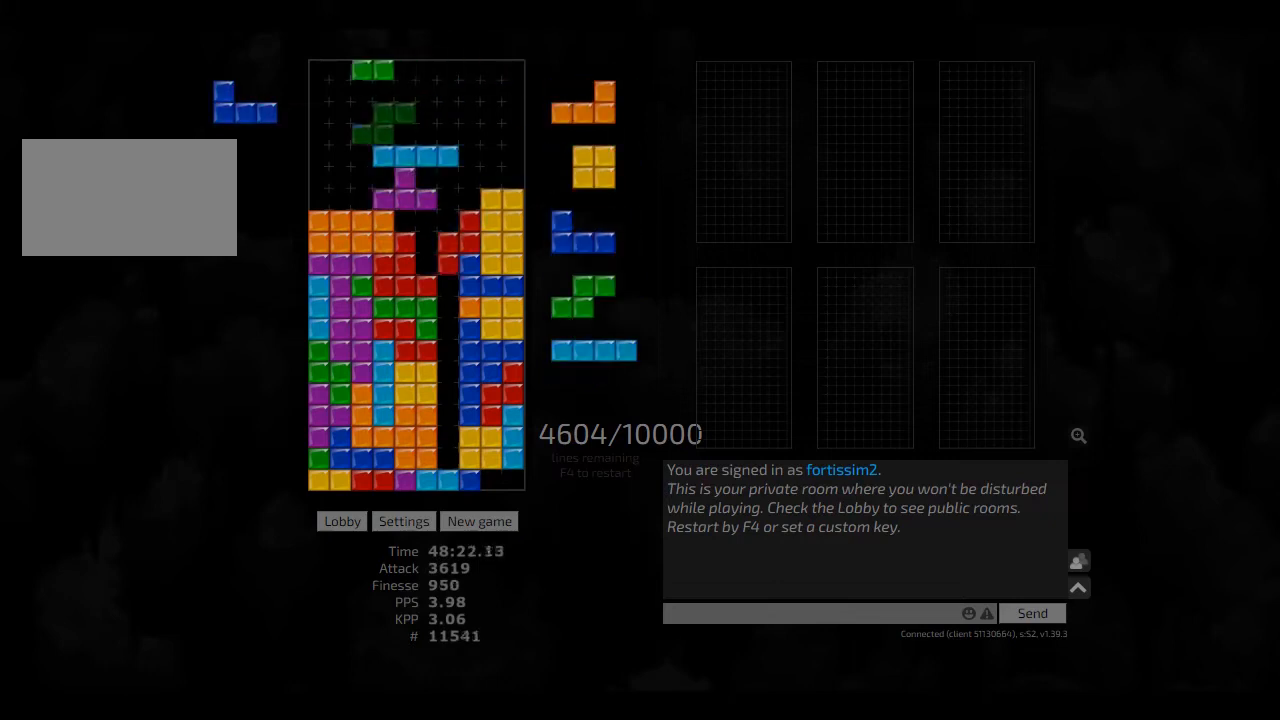
{"keys": [], "events": [[166, "left", "up"]]}
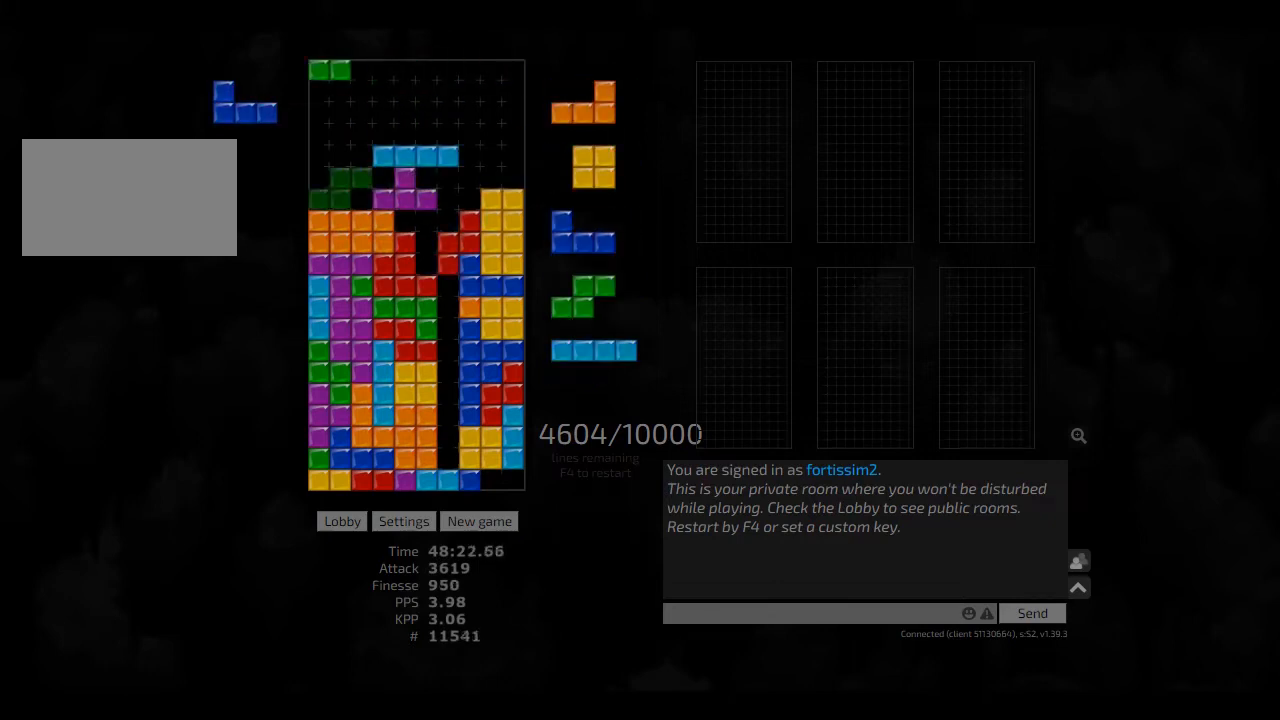
{"keys": ["left"], "events": [[83, "sd", "down"], [166, "right", "down"], [250, "right", "up"], [250, "sd", "up"], [333, "hd", "down"], [416, "left", "down"], [500, "hd", "up"]]}
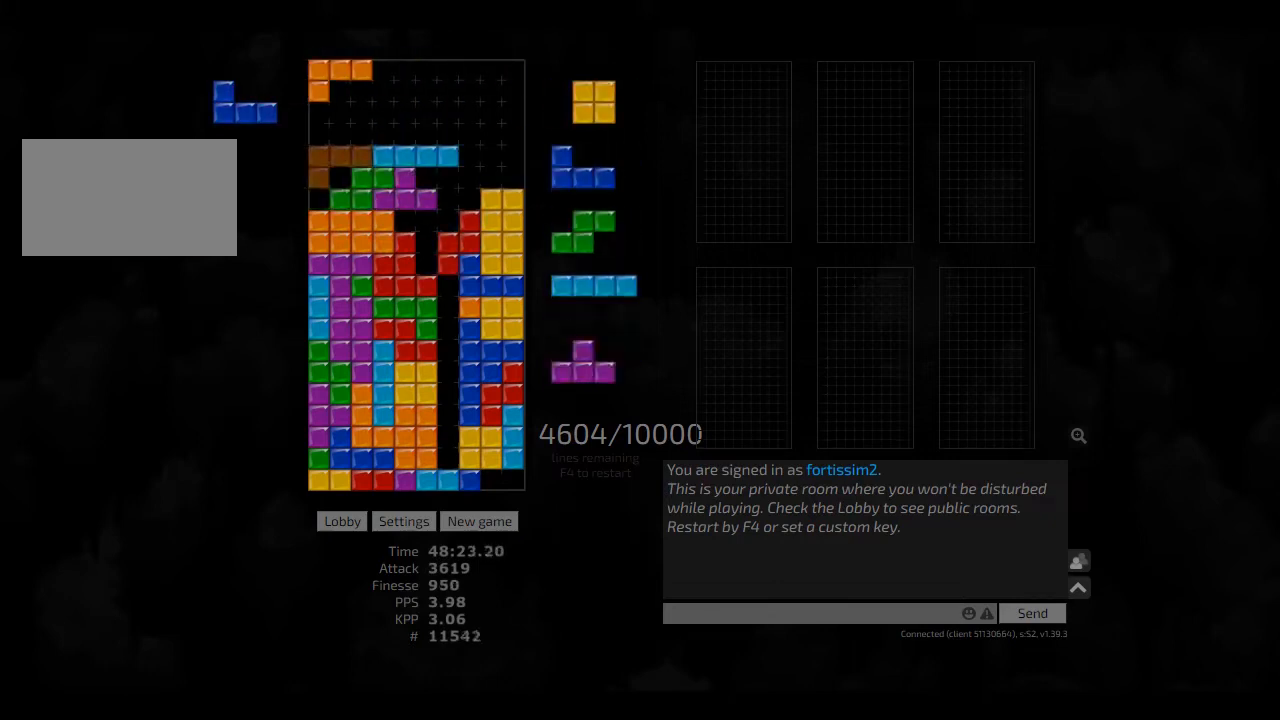
{"keys": ["right"], "events": [[125, "left", "up"], [333, "hd", "down"], [416, "right", "down"], [458, "hd", "up"]]}
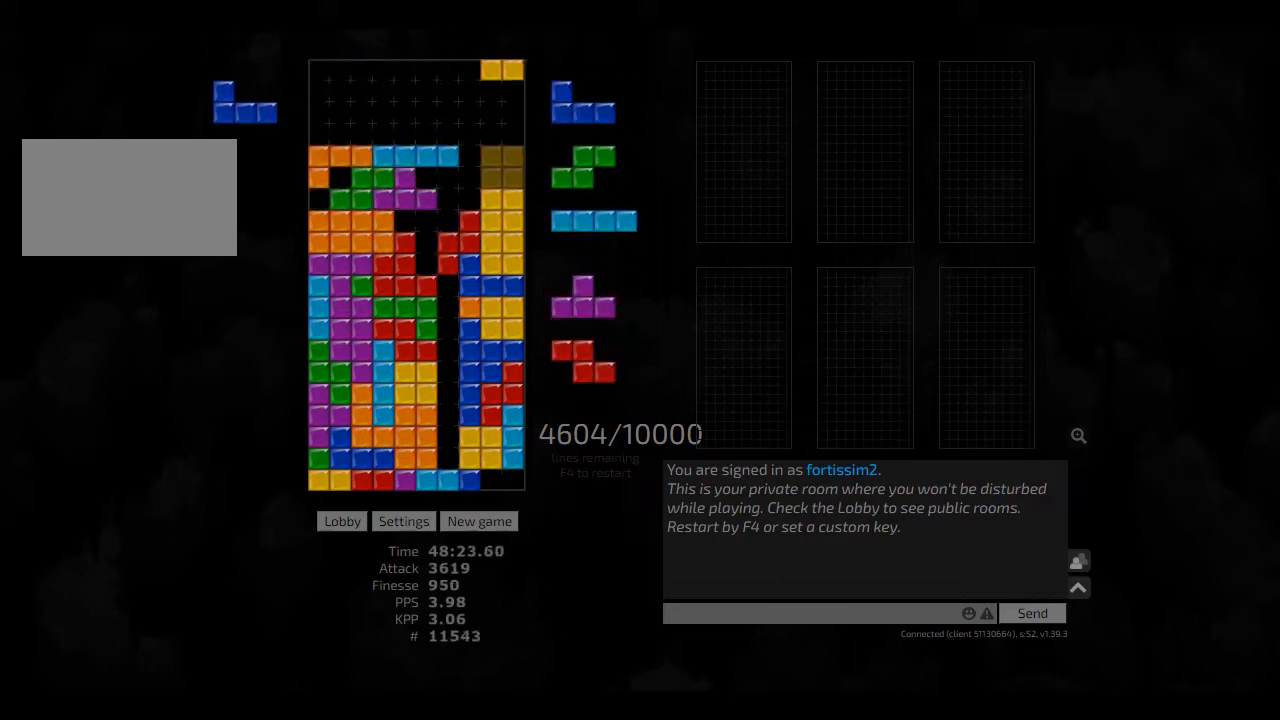
{"keys": ["sd"], "events": [[166, "hd", "down"], [291, "hd", "up"], [333, "cw", "down"], [333, "left", "down"], [333, "right", "up"], [416, "cw", "up"], [458, "left", "up"], [500, "sd", "down"]]}
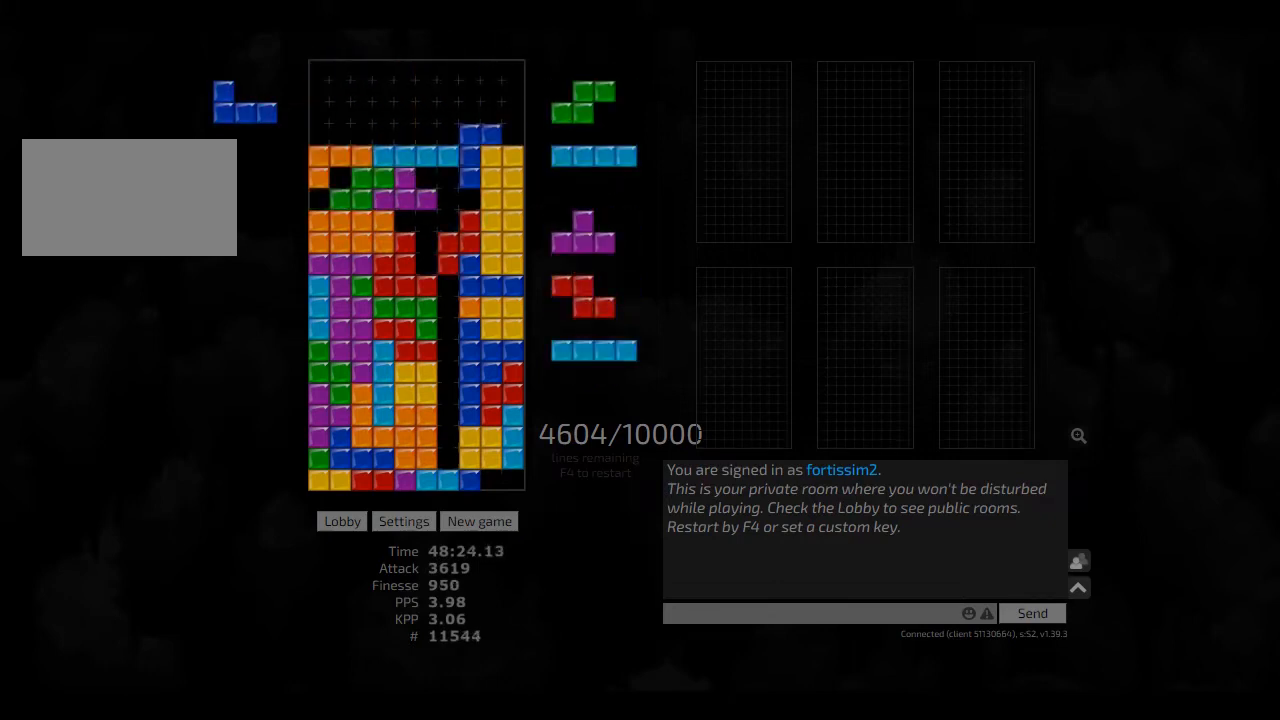
{"keys": [], "events": [[166, "sd", "up"], [208, "hd", "down"], [333, "hd", "up"]]}
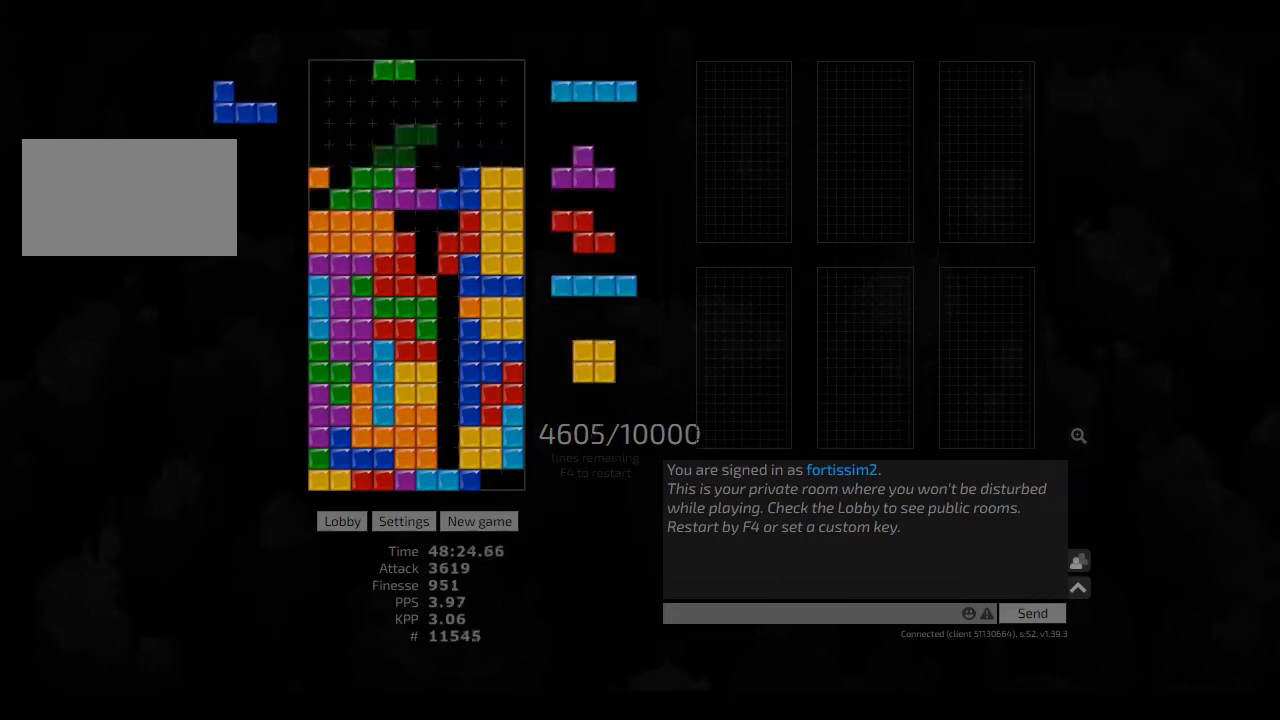
{"keys": [], "events": [[83, "right", "down"], [125, "right", "up"], [208, "right", "down"], [333, "hd", "down"], [333, "hl", "down"], [333, "right", "up"], [375, "right", "down"], [416, "ccw", "down"], [416, "hd", "up"], [458, "hl", "up"], [500, "ccw", "up"], [500, "right", "up"]]}
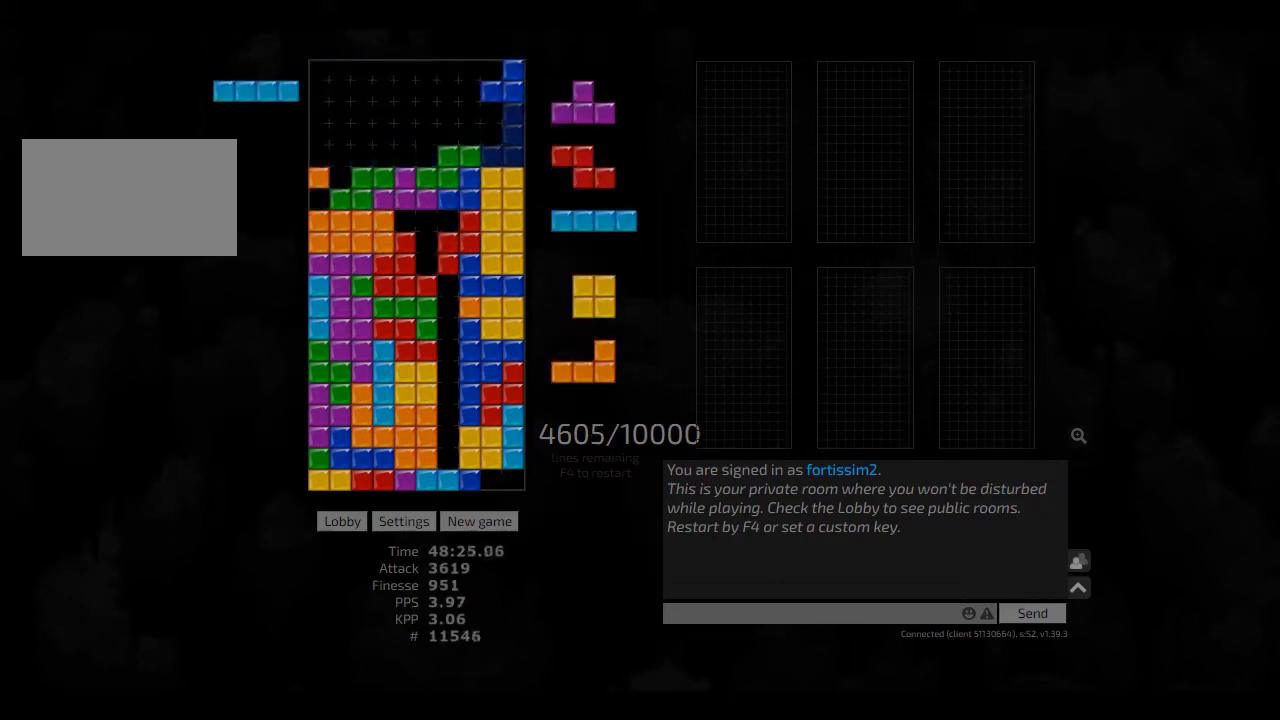
{"keys": ["hd"], "events": [[41, "hd", "down"], [83, "left", "down"], [166, "hd", "up"], [166, "left", "up"], [208, "cw", "down"], [250, "cw", "up"], [333, "hd", "down"], [333, "hl", "down"], [333, "left", "down"], [375, "cw", "down"], [458, "hd", "up"], [458, "hl", "up"], [500, "cw", "up"], [500, "hd", "down"], [500, "left", "up"]]}
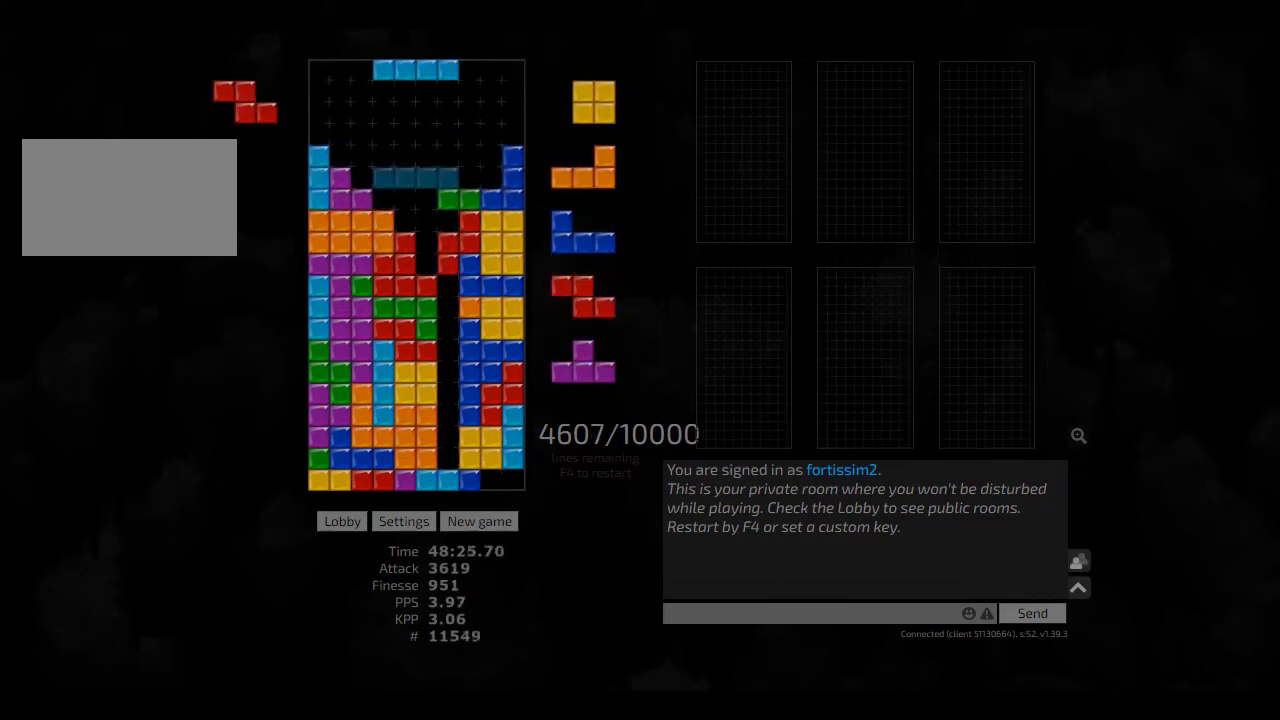
{"keys": ["hd"], "events": [[83, "hl", "down"], [125, "left", "down"], [166, "hd", "up"], [166, "hl", "up"], [166, "left", "up"], [250, "hd", "down"], [250, "right", "down"], [333, "hd", "up"], [333, "left", "down"], [416, "left", "up"], [416, "right", "up"], [500, "hd", "down"]]}
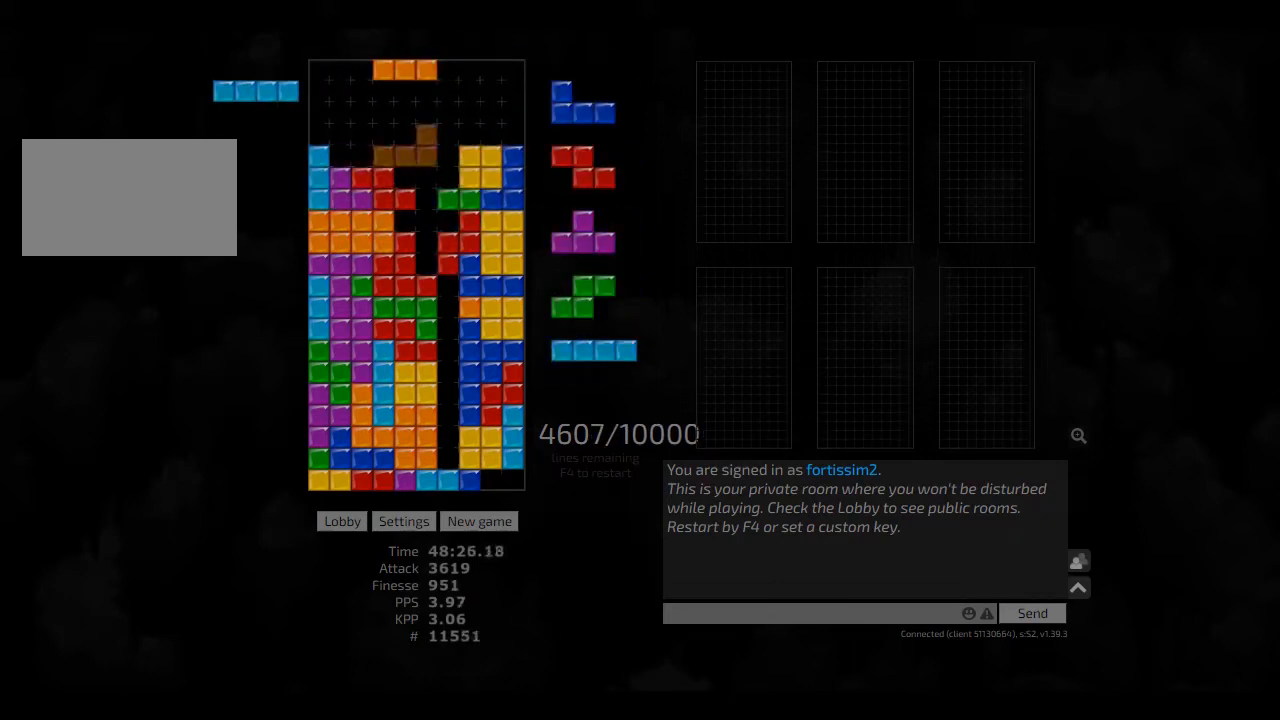
{"keys": ["hd"], "events": [[83, "ccw", "down"], [125, "hd", "up"], [125, "right", "down"], [166, "ccw", "up"], [166, "right", "up"], [291, "sd", "down"], [416, "sd", "up"], [458, "hd", "down"]]}
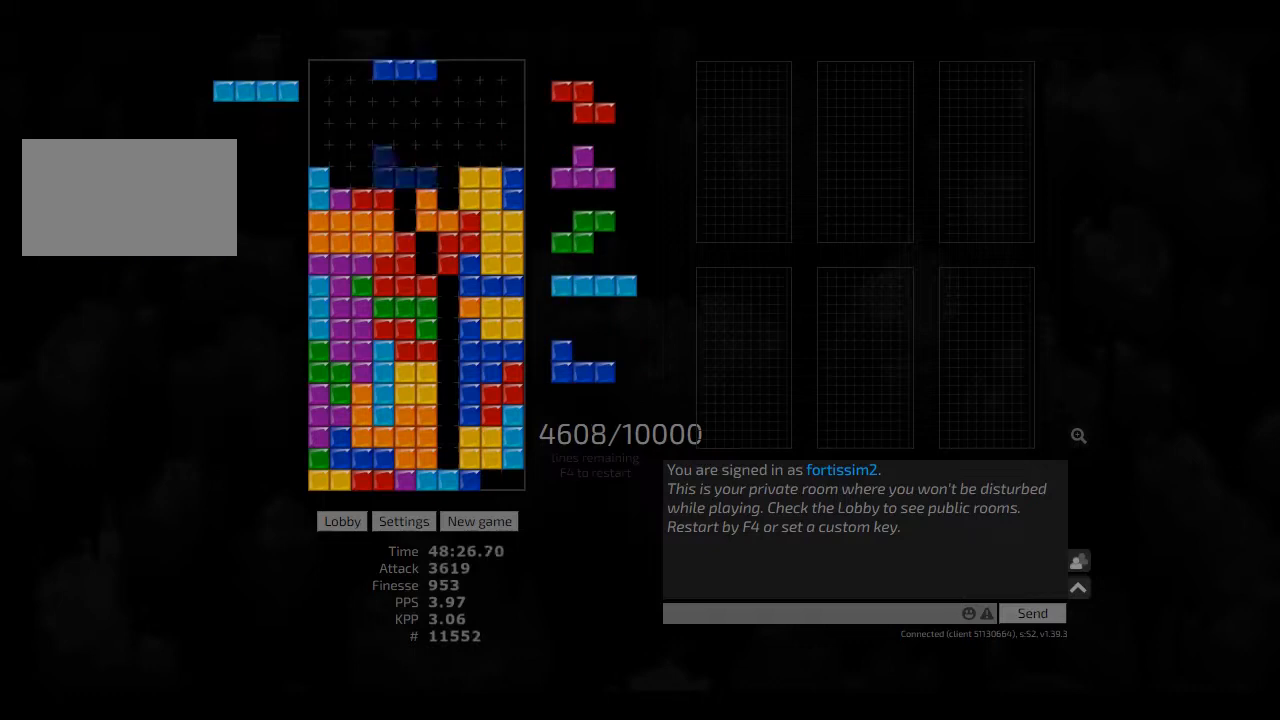
{"keys": ["hd"], "events": [[83, "hd", "up"], [208, "hl", "down"], [333, "ccw", "down"], [333, "hl", "up"], [416, "ccw", "up"], [458, "hd", "down"]]}
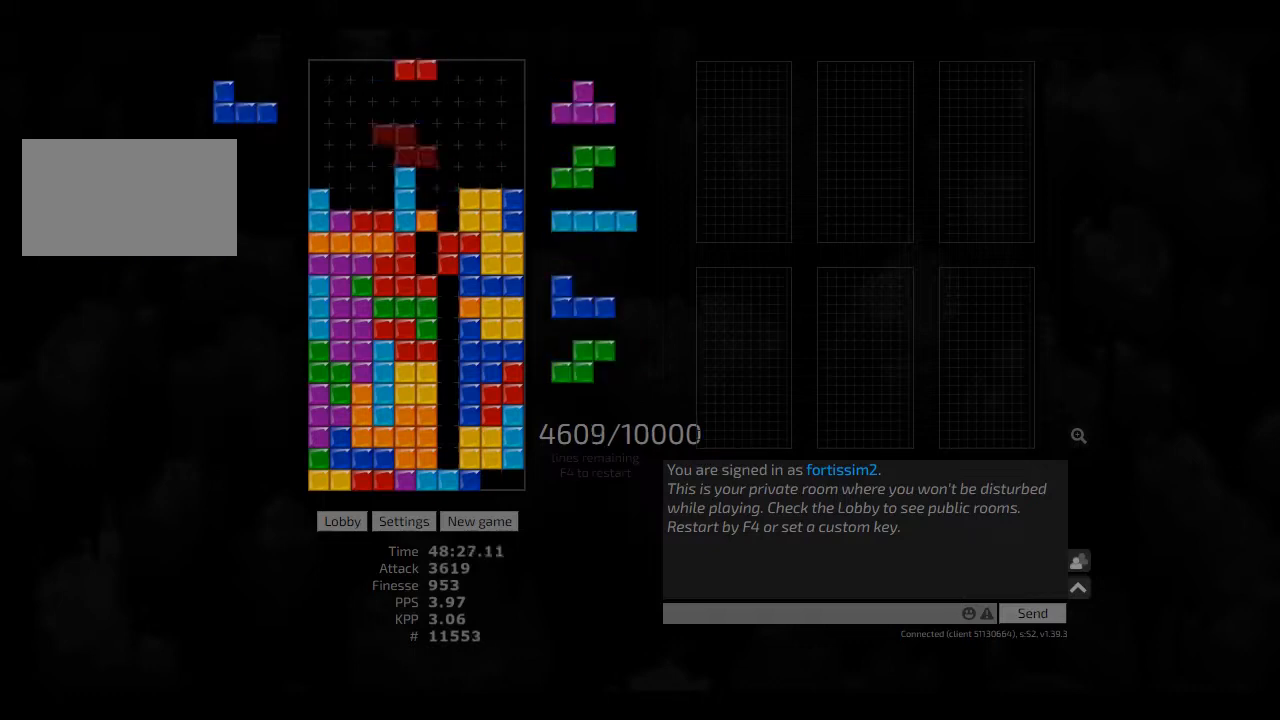
{"keys": ["ccw", "hd"], "events": [[41, "cw", "down"], [41, "hl", "down"], [41, "right", "down"], [83, "hd", "up"], [125, "cw", "up"], [125, "hl", "up"], [125, "right", "up"], [166, "right", "down"], [291, "hd", "down"], [291, "hl", "down"], [291, "left", "down"], [291, "right", "up"], [375, "hd", "up"], [416, "hl", "up"], [416, "left", "up"], [458, "hd", "down"], [500, "ccw", "down"]]}
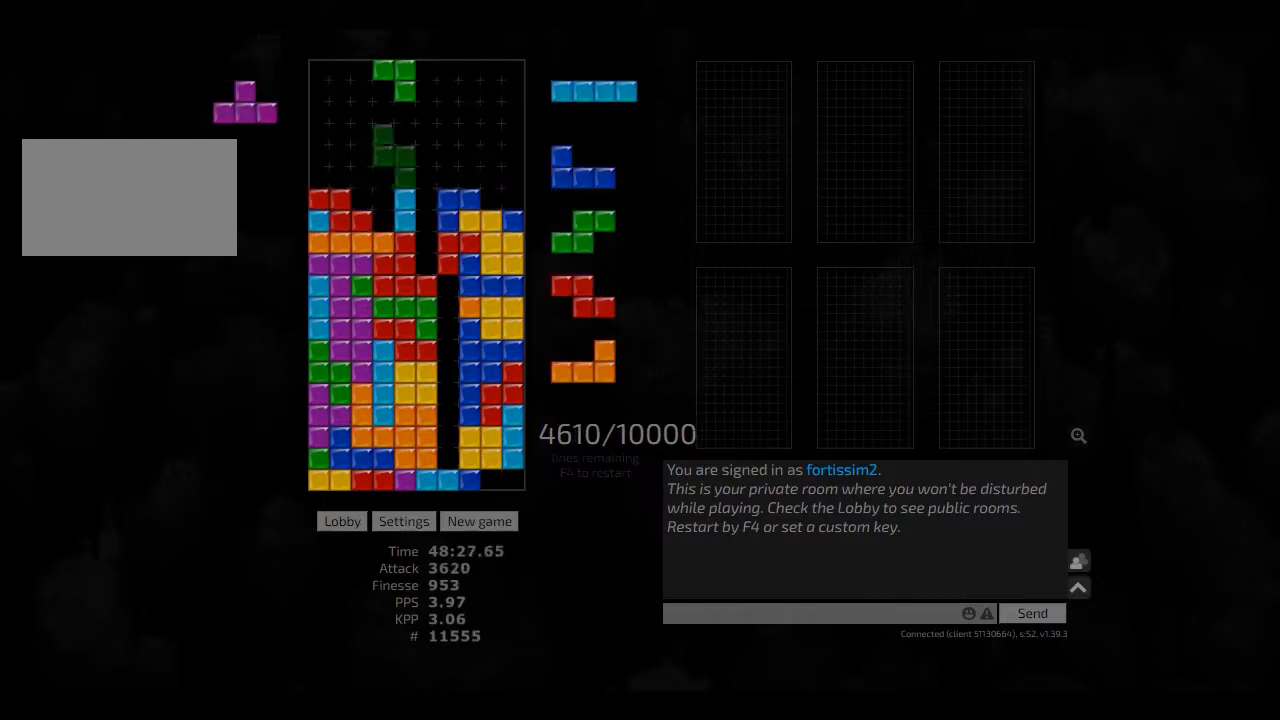
{"keys": ["hd"], "events": [[41, "hd", "up"], [83, "ccw", "up"], [291, "hd", "down"], [416, "cw", "down"], [416, "hd", "up"], [458, "cw", "up"], [500, "hd", "down"]]}
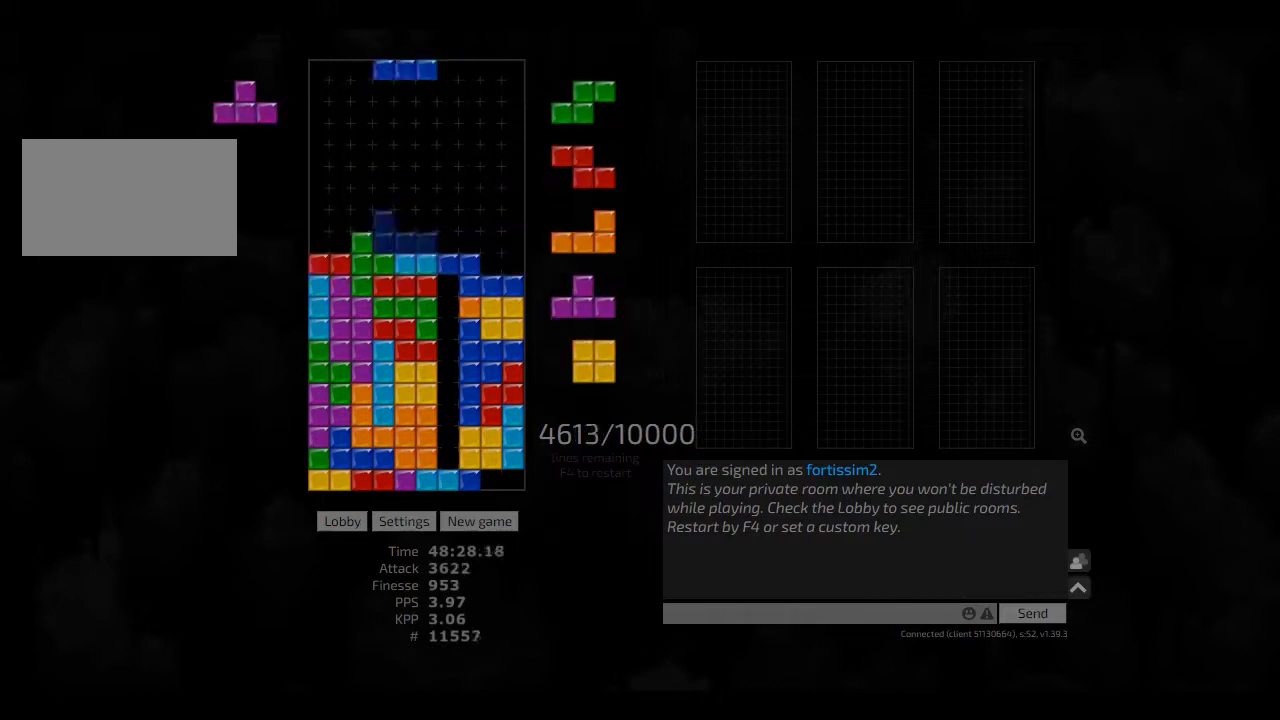
{"keys": ["hd"], "events": [[41, "right", "down"], [83, "ccw", "down"], [83, "hd", "up"], [166, "ccw", "up"], [208, "hd", "down"], [208, "right", "up"], [250, "left", "down"], [333, "hd", "up"], [458, "left", "up"], [500, "hd", "down"]]}
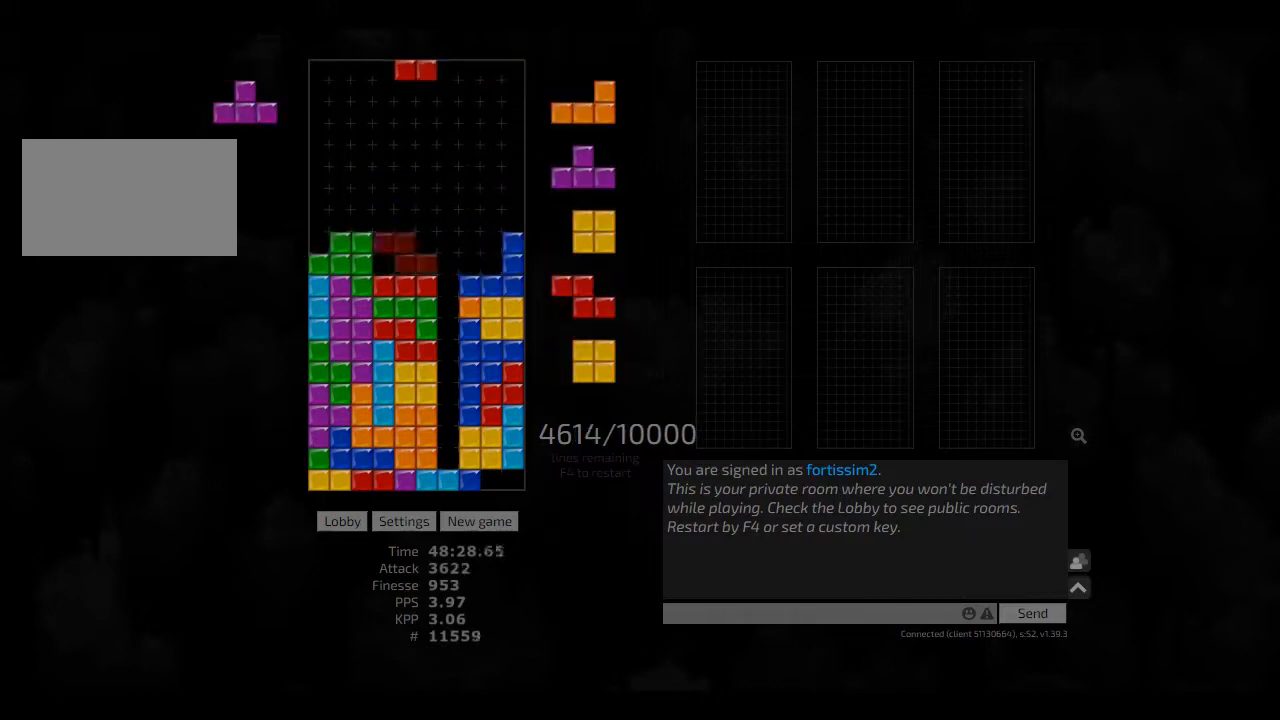
{"keys": ["hd", "hl", "left"], "events": [[41, "hl", "down"], [41, "left", "down"], [166, "cw", "down"], [166, "hd", "up"], [166, "hl", "up"], [208, "cw", "up"], [208, "left", "up"], [416, "hd", "down"], [500, "hl", "down"], [500, "left", "down"]]}
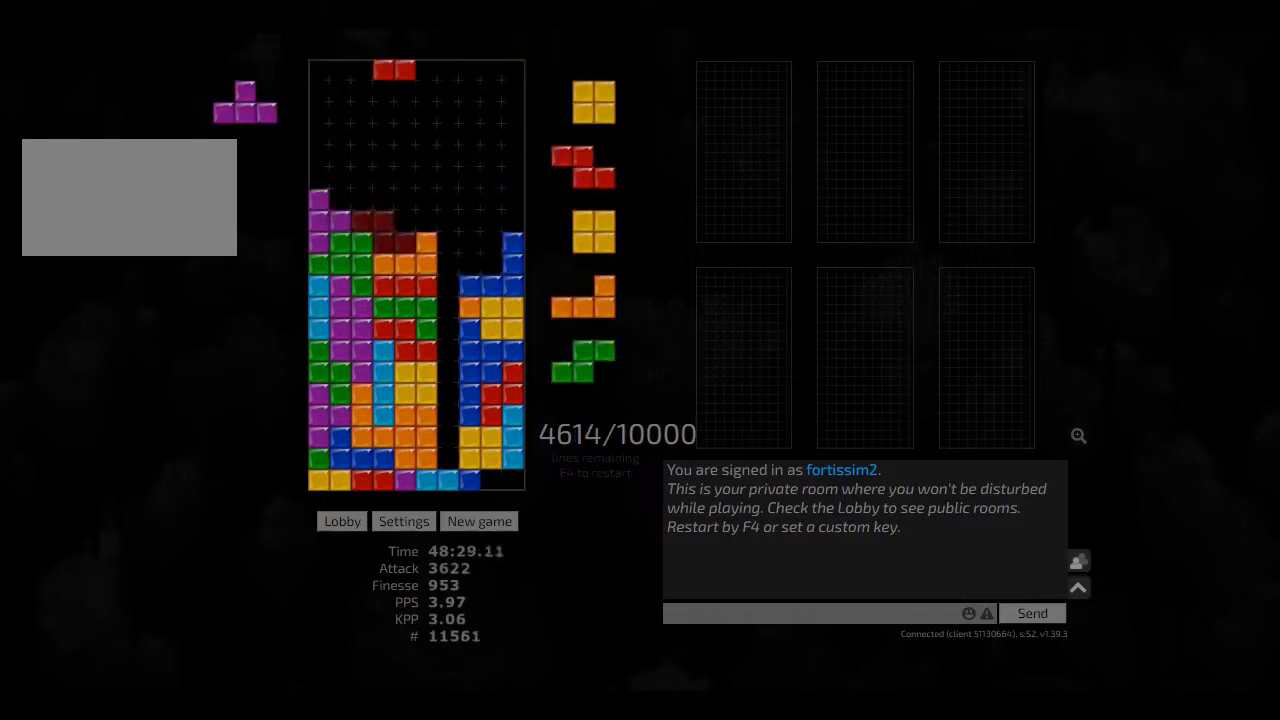
{"keys": ["right"], "events": [[41, "hd", "up"], [41, "hl", "up"], [41, "left", "up"], [125, "hd", "down"], [166, "right", "down"], [250, "hd", "up"], [333, "right", "up"], [416, "hd", "down"], [500, "hd", "up"], [500, "right", "down"]]}
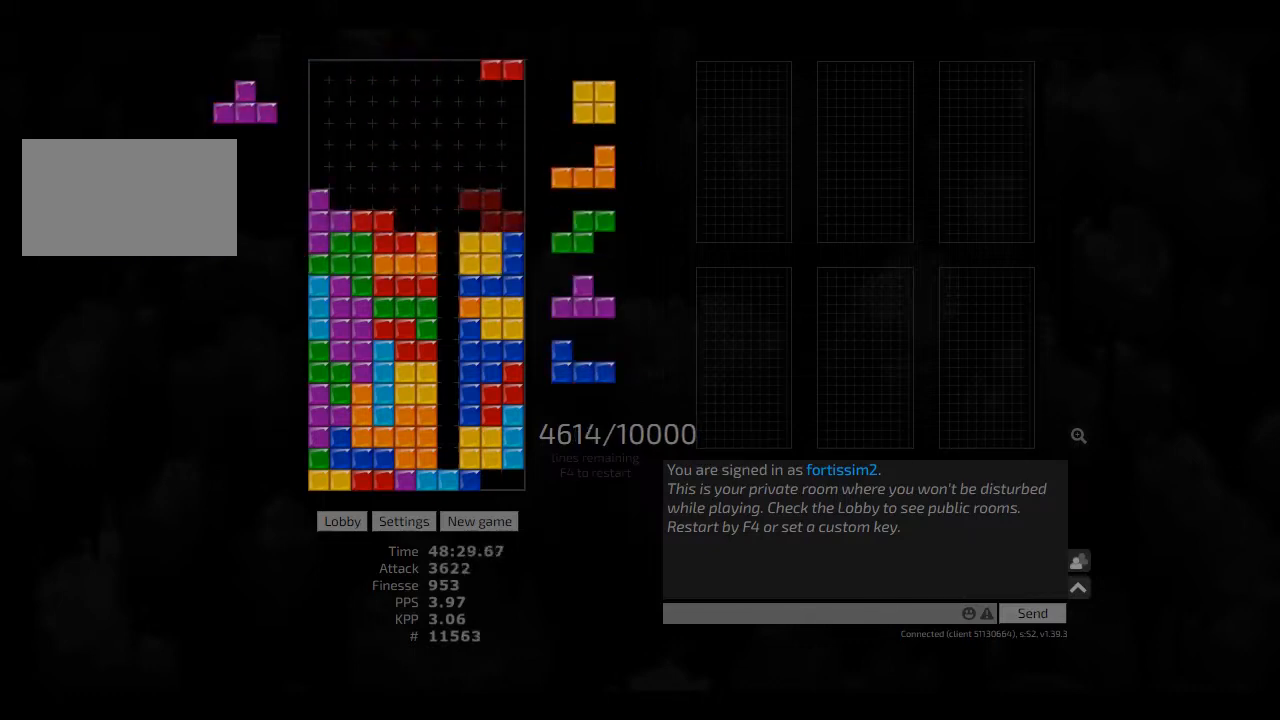
{"keys": ["hd"], "events": [[83, "right", "up"], [458, "hd", "down"]]}
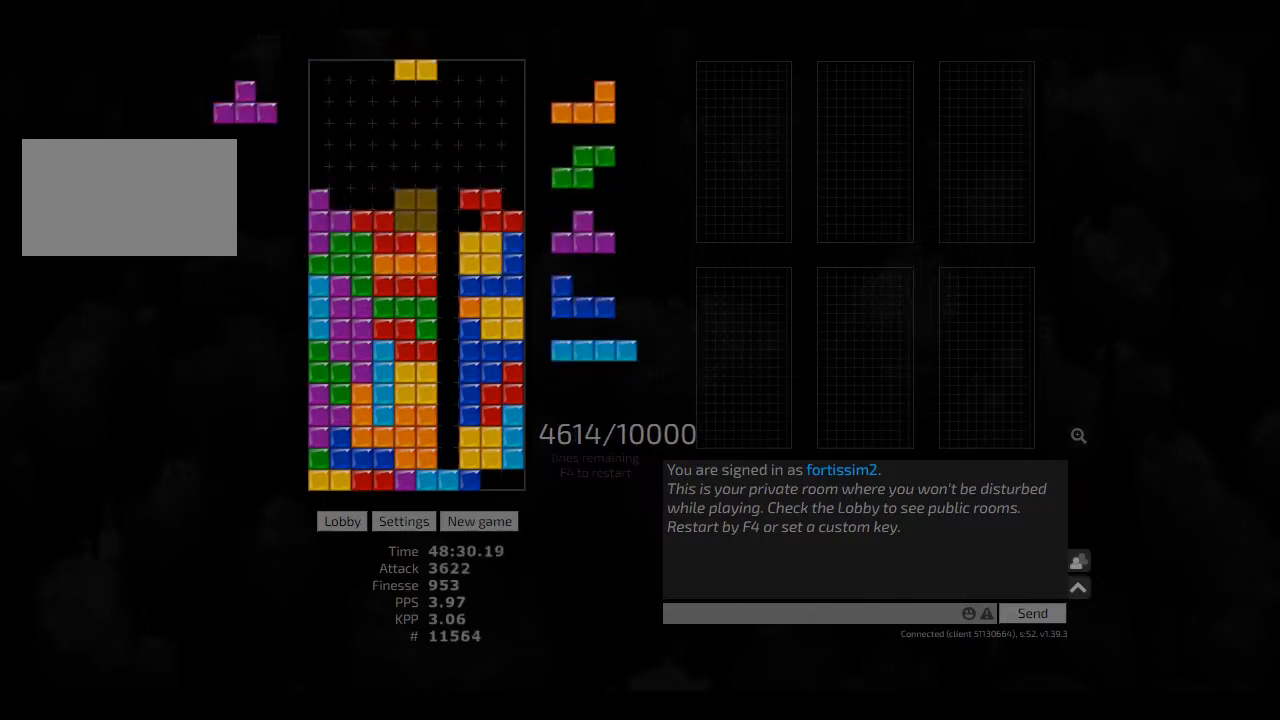
{"keys": ["left"], "events": [[41, "hd", "up"], [83, "left", "down"], [208, "right", "down"], [250, "left", "up"], [291, "right", "up"], [333, "hd", "down"], [375, "hl", "down"], [416, "hl", "up"], [500, "hd", "up"], [500, "left", "down"]]}
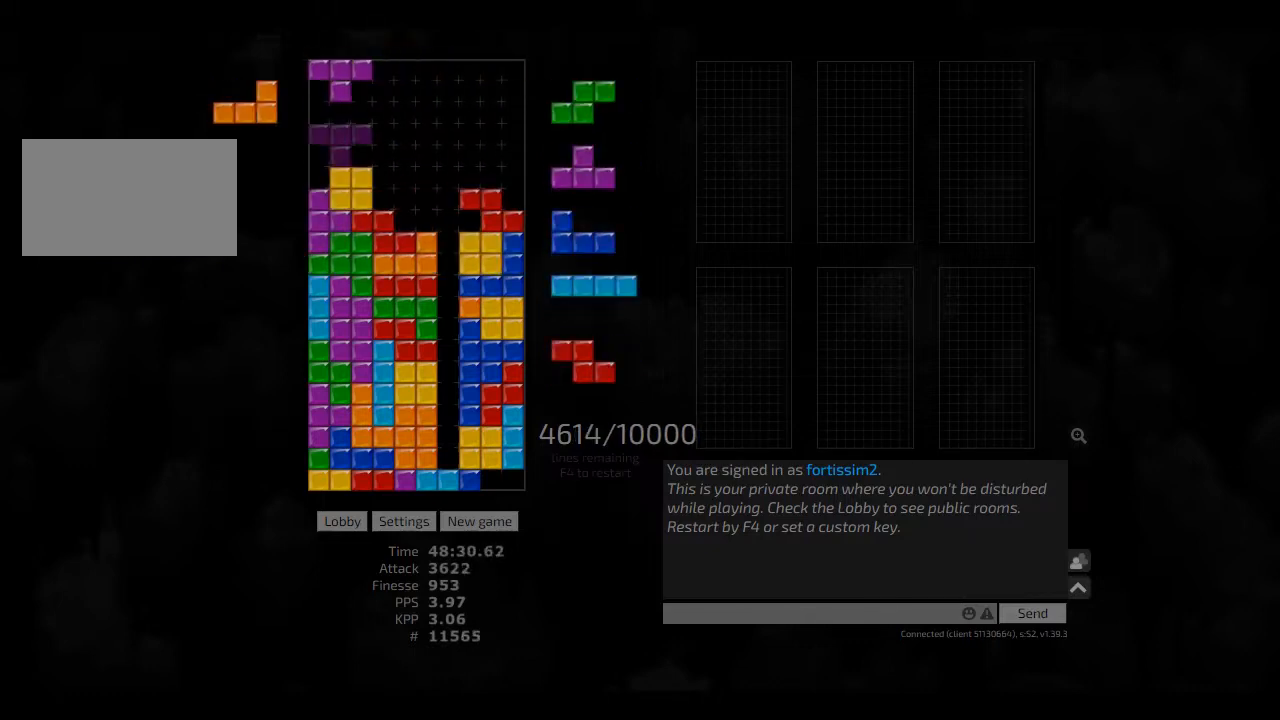
{"keys": [], "events": [[83, "left", "up"]]}
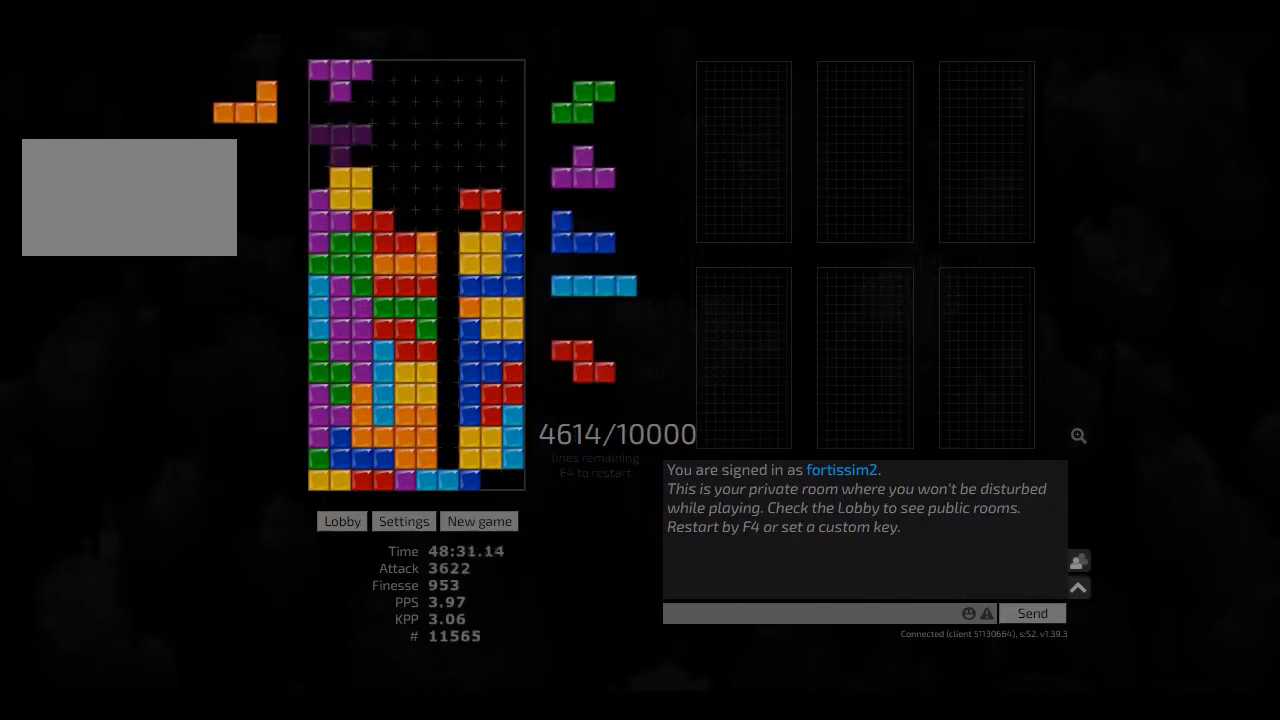
{"keys": [], "events": [[166, "ccw", "down"], [208, "left", "down"], [250, "ccw", "up"], [333, "left", "up"], [416, "hd", "down"], [458, "ccw", "down"], [500, "ccw", "up"], [500, "hd", "up"]]}
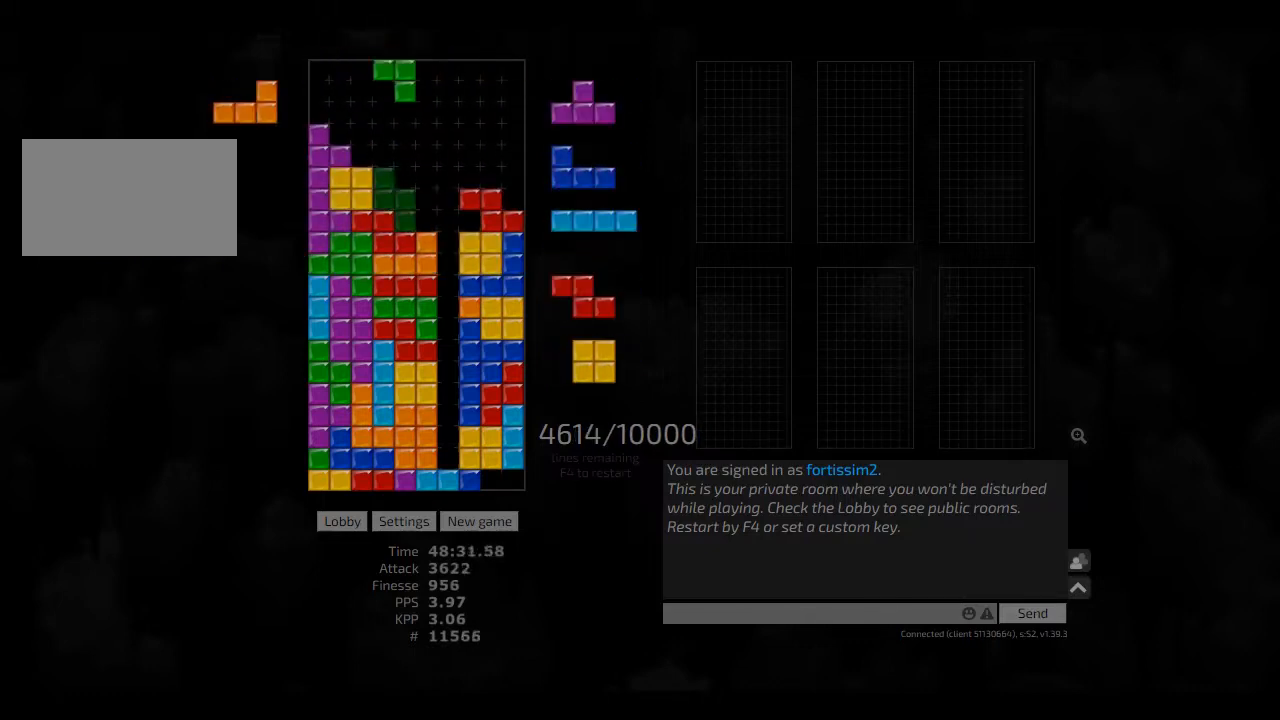
{"keys": ["hd", "right"], "events": [[83, "hd", "down"], [166, "cw", "down"], [166, "right", "down"], [208, "cw", "up"], [208, "hd", "up"], [208, "right", "up"], [291, "sd", "down"], [333, "cw", "down"], [416, "cw", "up"], [416, "sd", "up"], [458, "hd", "down"], [500, "right", "down"]]}
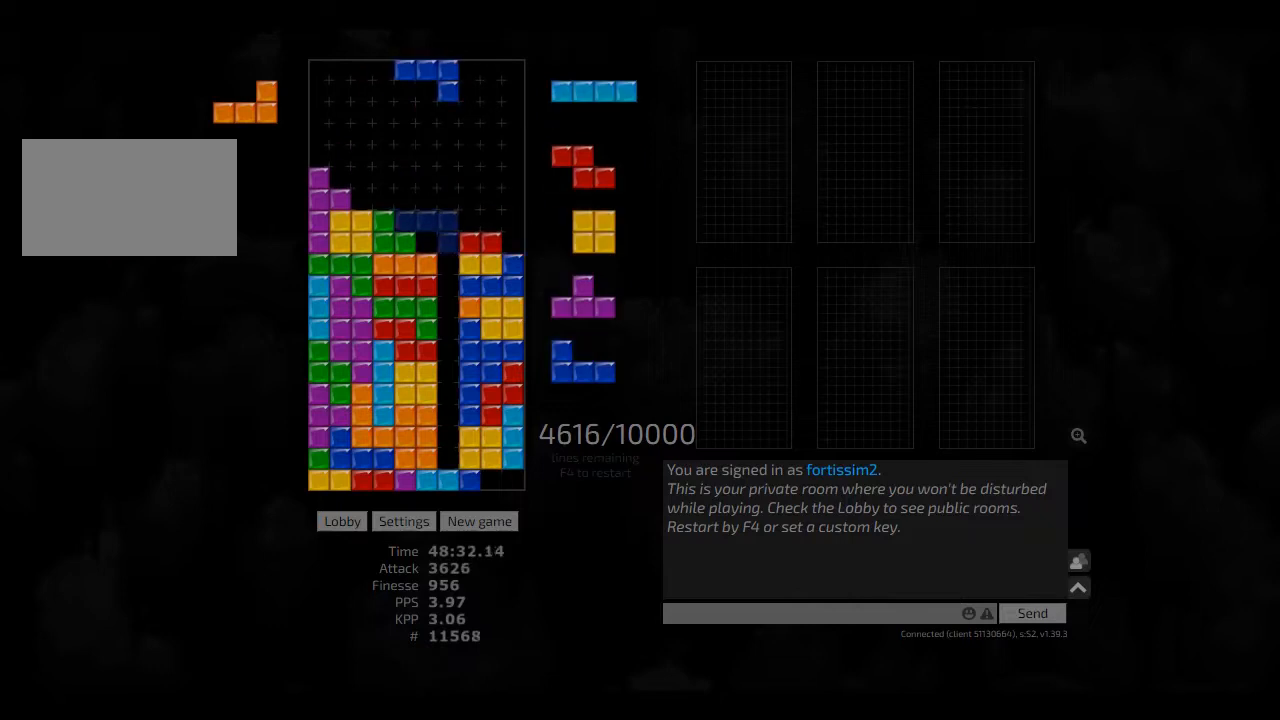
{"keys": [], "events": [[41, "hd", "up"], [125, "right", "up"], [166, "hd", "down"], [208, "cw", "down"], [208, "right", "down"], [250, "cw", "up"], [250, "hd", "up"], [250, "right", "up"], [333, "hd", "down"], [333, "left", "down"], [458, "hd", "up"], [458, "right", "down"], [500, "left", "up"], [500, "right", "up"]]}
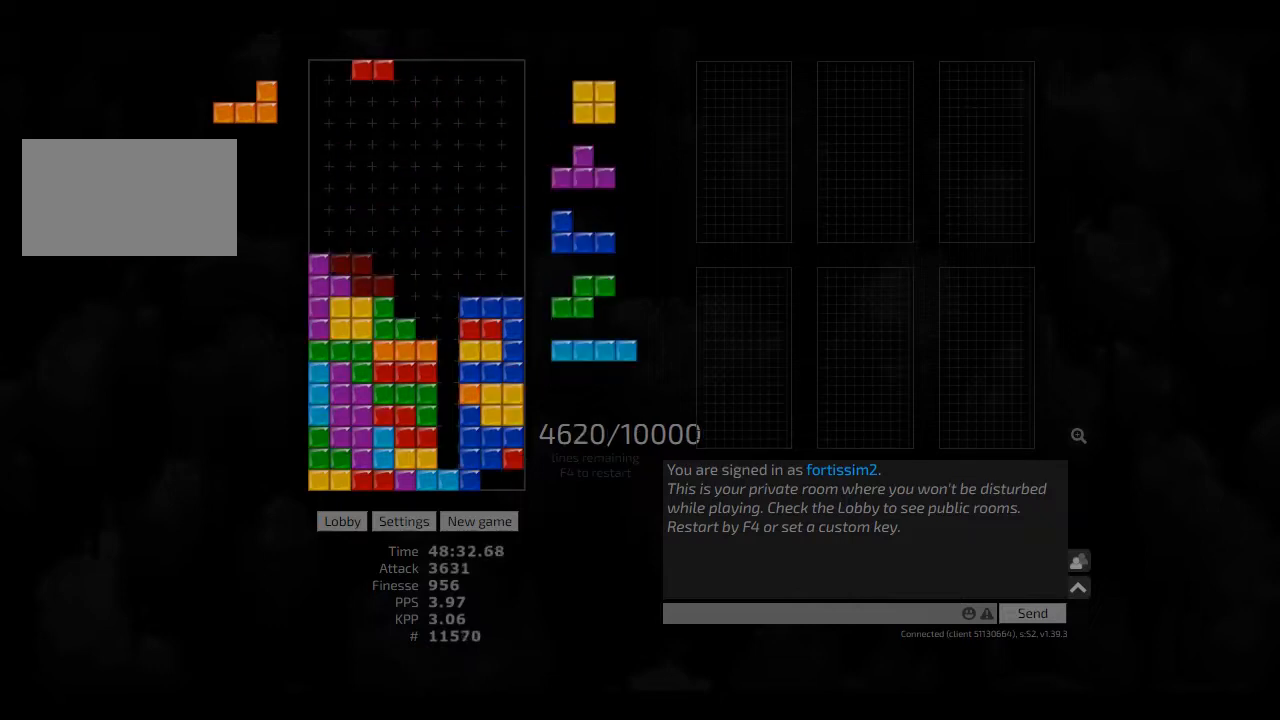
{"keys": ["left"], "events": [[83, "hd", "down"], [125, "right", "down"], [166, "hd", "up"], [250, "hl", "down"], [333, "hl", "up"], [375, "hd", "down"], [458, "hl", "down"], [500, "hd", "up"], [500, "hl", "up"], [500, "left", "down"], [500, "right", "up"]]}
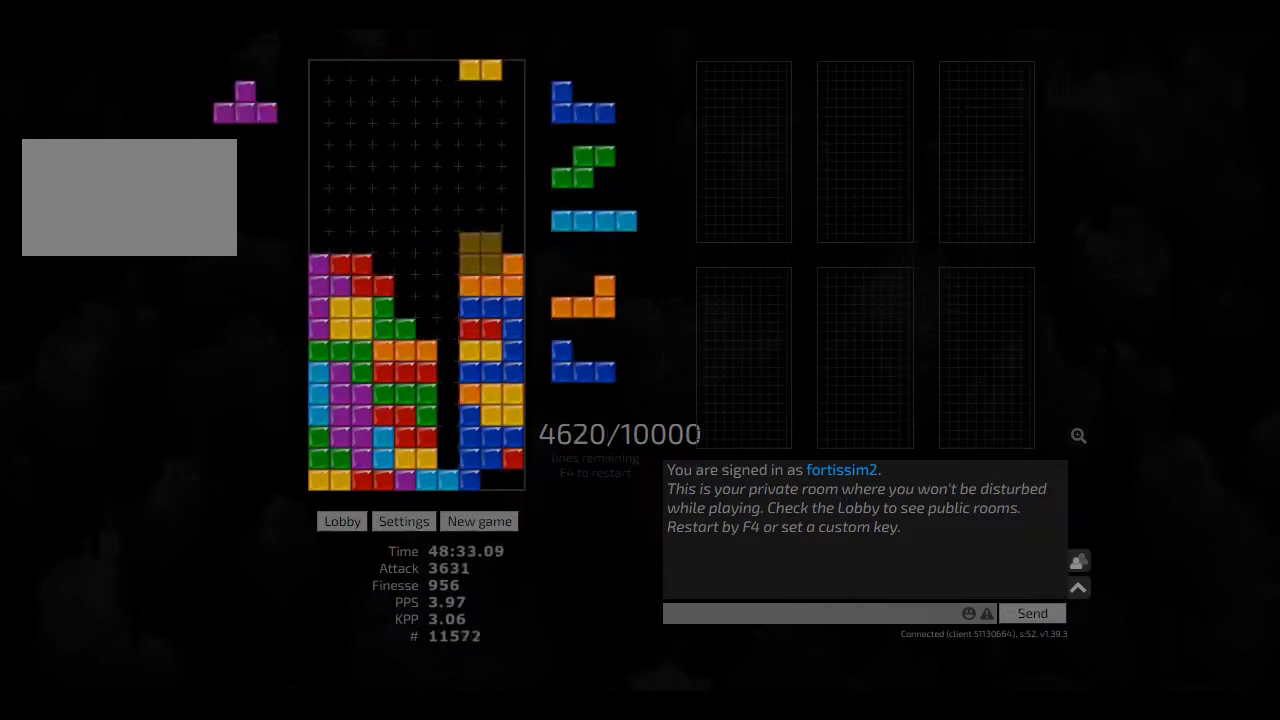
{"keys": ["hd"], "events": [[41, "left", "up"], [125, "hd", "down"], [166, "right", "down"], [208, "hd", "up"], [333, "hd", "down"], [333, "right", "up"], [375, "cw", "down"], [375, "hd", "up"], [416, "cw", "up"], [500, "hd", "down"]]}
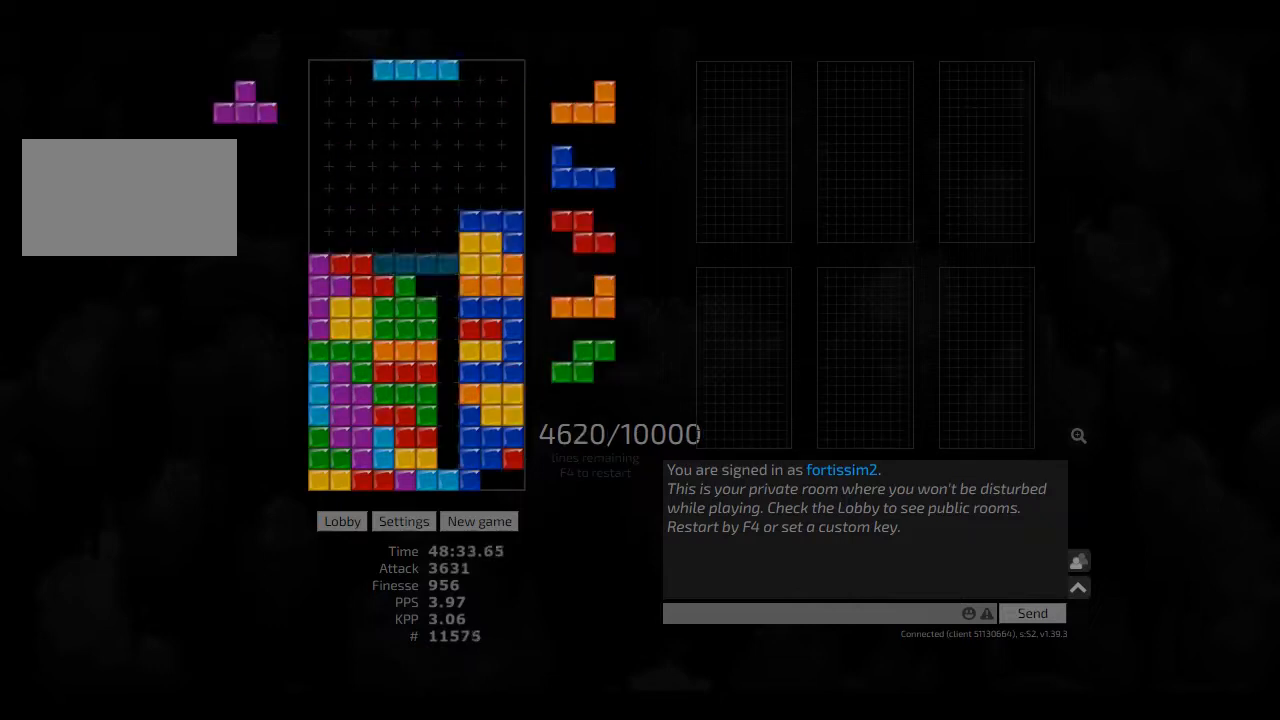
{"keys": ["right"], "events": [[41, "hl", "down"], [83, "ccw", "down"], [166, "ccw", "up"], [166, "hd", "up"], [166, "hl", "up"], [208, "hd", "down"], [250, "left", "down"], [333, "hd", "up"], [375, "left", "up"], [500, "right", "down"]]}
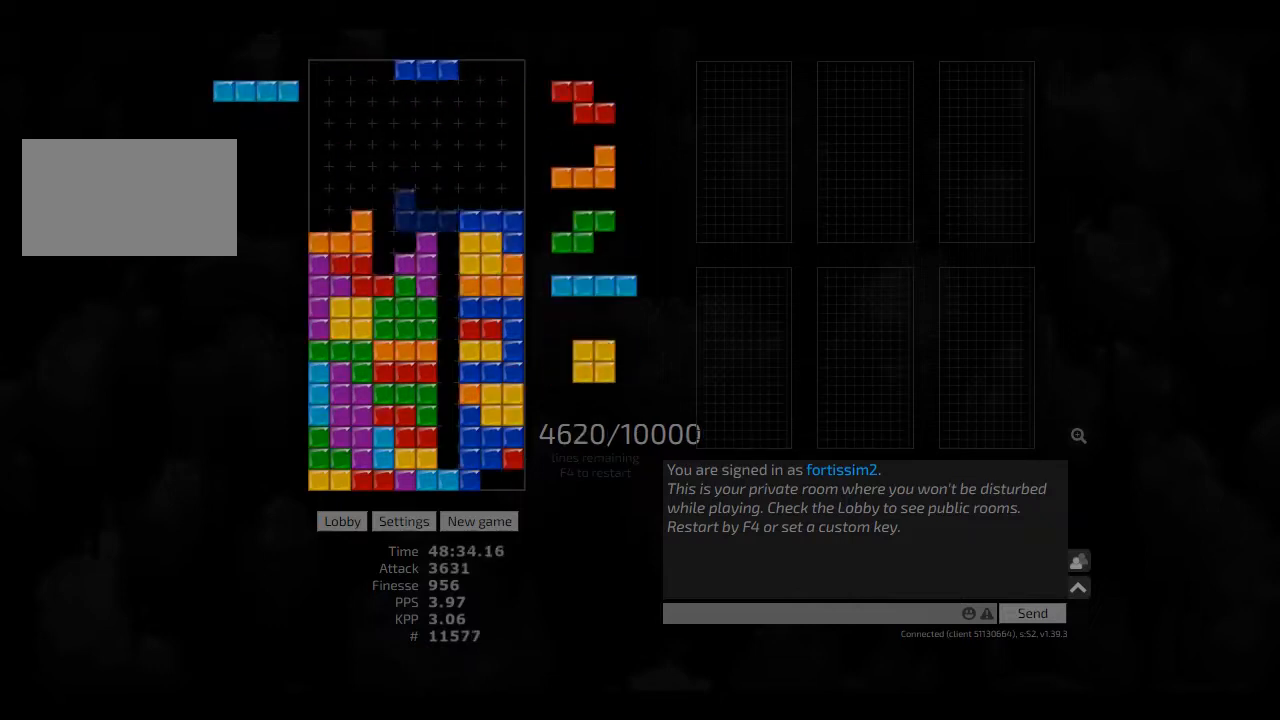
{"keys": ["hd"], "events": [[125, "right", "up"], [166, "hd", "down"], [208, "ccw", "down"], [250, "hd", "up"], [291, "ccw", "up"], [333, "hd", "down"], [375, "left", "down"], [458, "cw", "down"], [458, "hd", "up"], [500, "cw", "up"], [500, "hd", "down"], [500, "left", "up"]]}
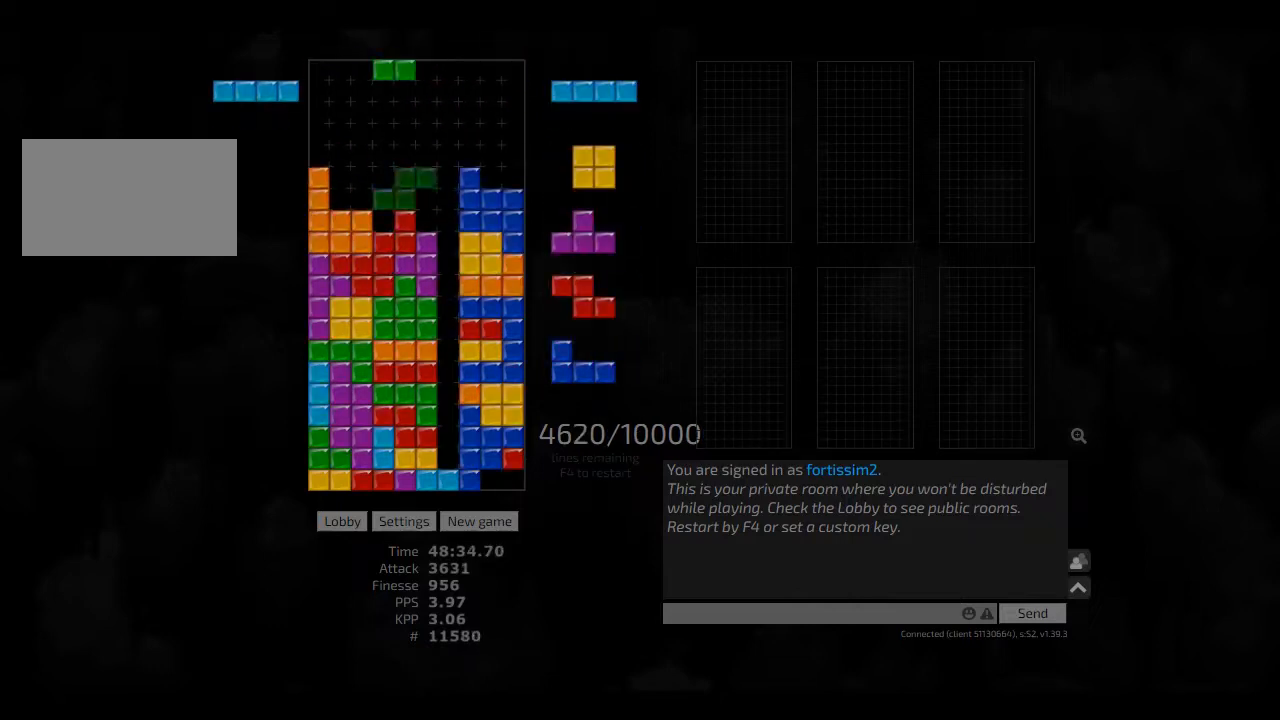
{"keys": ["hd"], "events": [[41, "hl", "down"], [125, "cw", "down"], [166, "cw", "up"], [166, "hd", "up"], [166, "hl", "up"], [208, "hd", "down"], [291, "hl", "down"], [333, "hd", "up"], [333, "hl", "up"], [500, "hd", "down"]]}
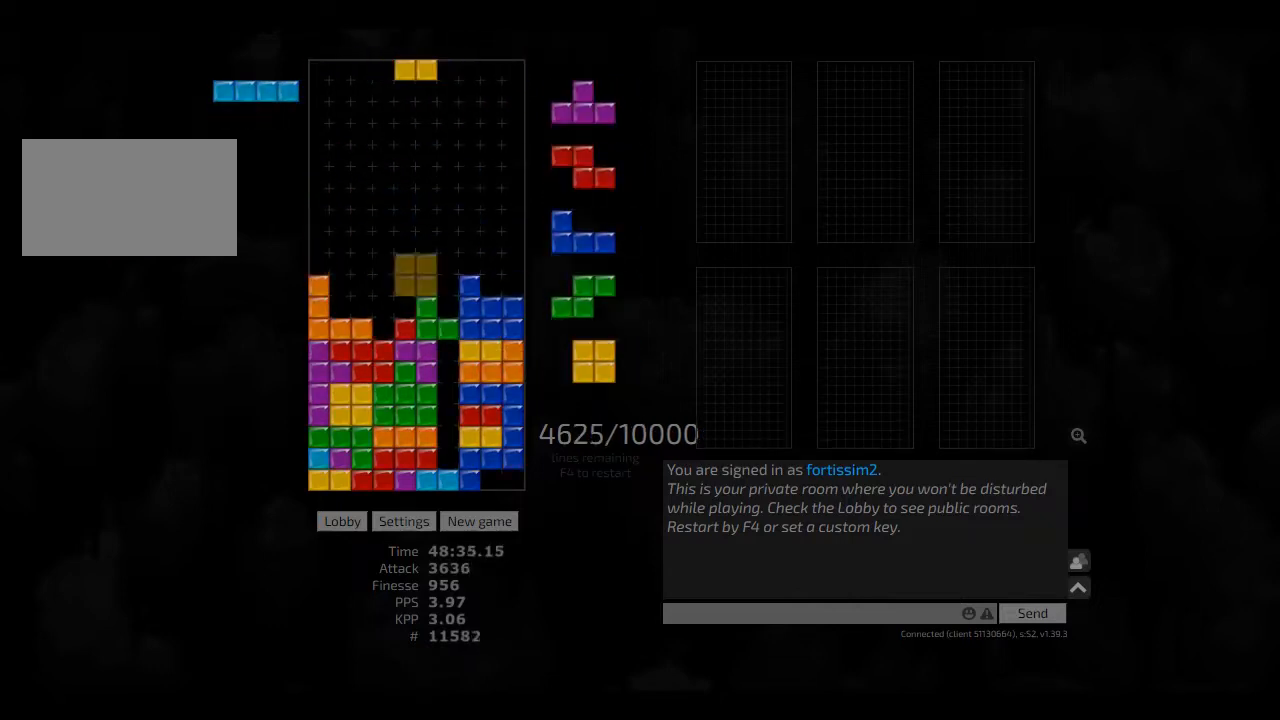
{"keys": [], "events": [[41, "left", "down"], [125, "hd", "up"], [208, "right", "down"], [250, "left", "up"], [250, "right", "up"], [291, "hd", "down"], [333, "cw", "down"], [333, "hd", "up"], [375, "cw", "up"], [375, "left", "down"], [416, "left", "up"], [458, "hd", "down"], [500, "hd", "up"]]}